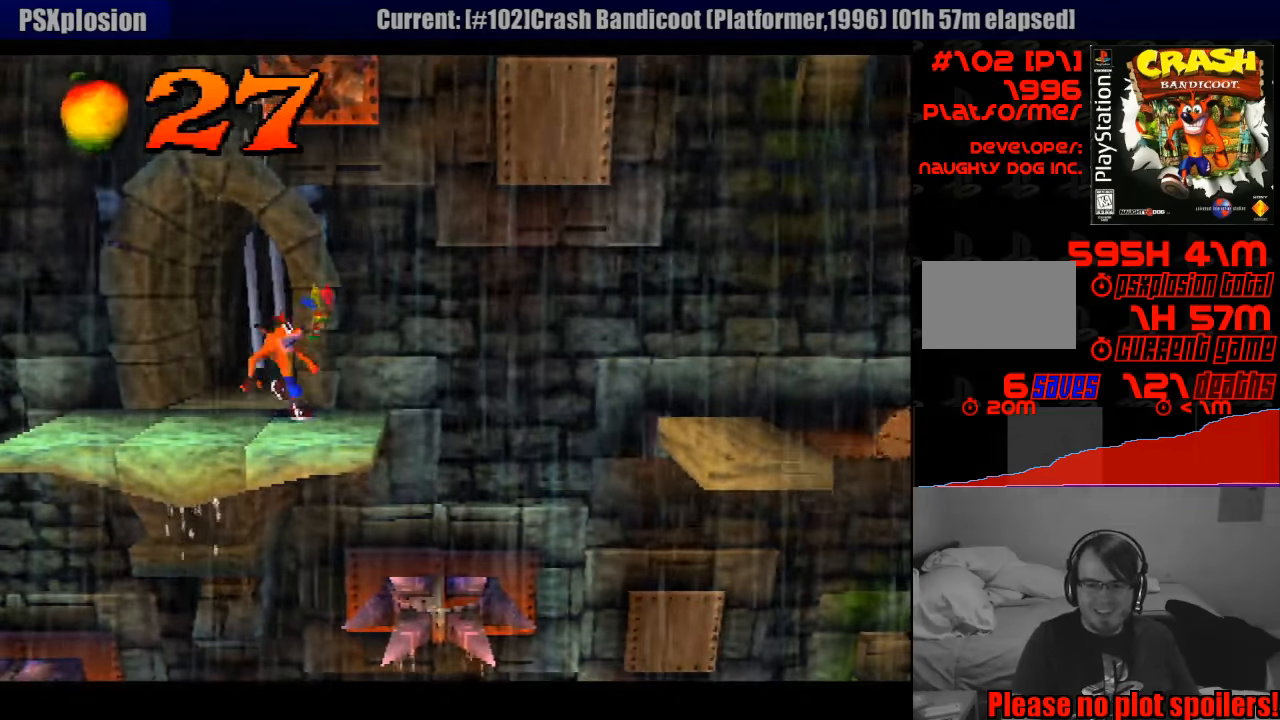
Gameplay with a controller (PlayStation layout); each line is a JSON object with the inputs held at the frame after it. "events" lists button and stick changes between this image and that frame as [ms after this image, input, new state], when the widget could be followed in between. Not read: L3 R3.
{"buttons": [], "events": []}
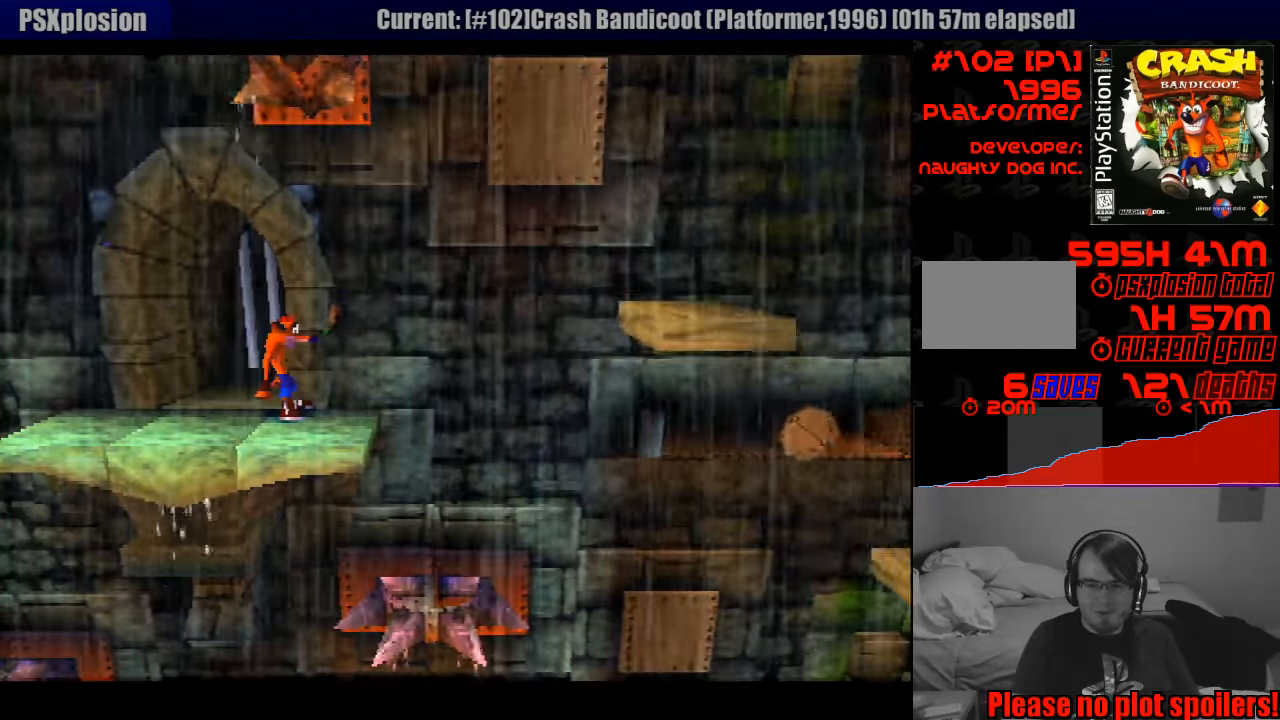
{"buttons": ["DPAD_RIGHT"], "events": [[283, "DPAD_RIGHT", "down"]]}
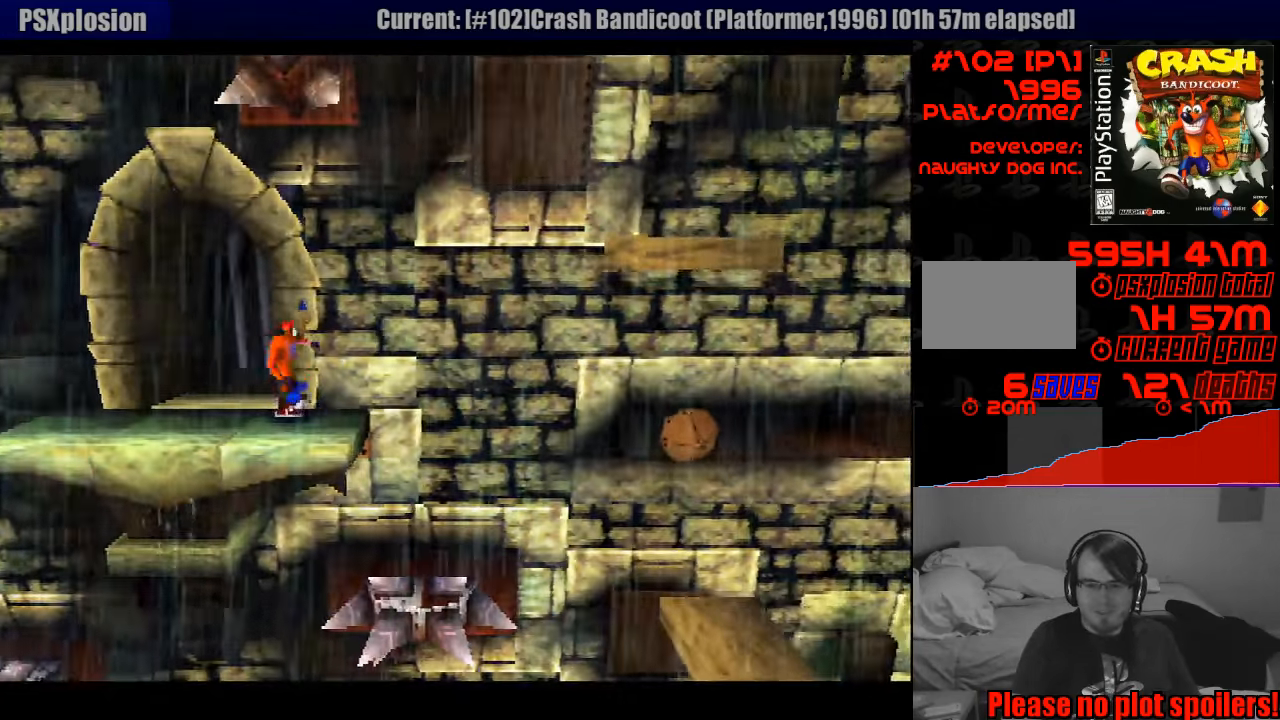
{"buttons": ["CROSS", "DPAD_RIGHT"], "events": [[117, "CROSS", "down"]]}
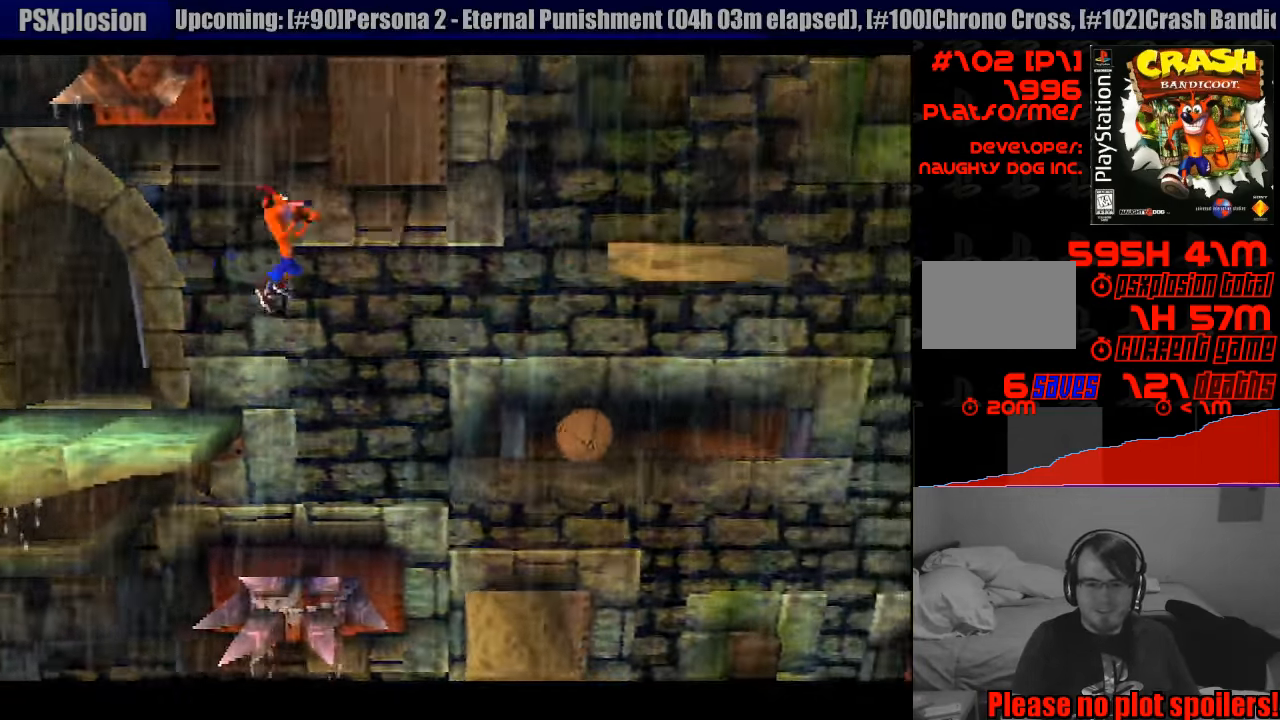
{"buttons": ["CROSS", "DPAD_RIGHT"], "events": []}
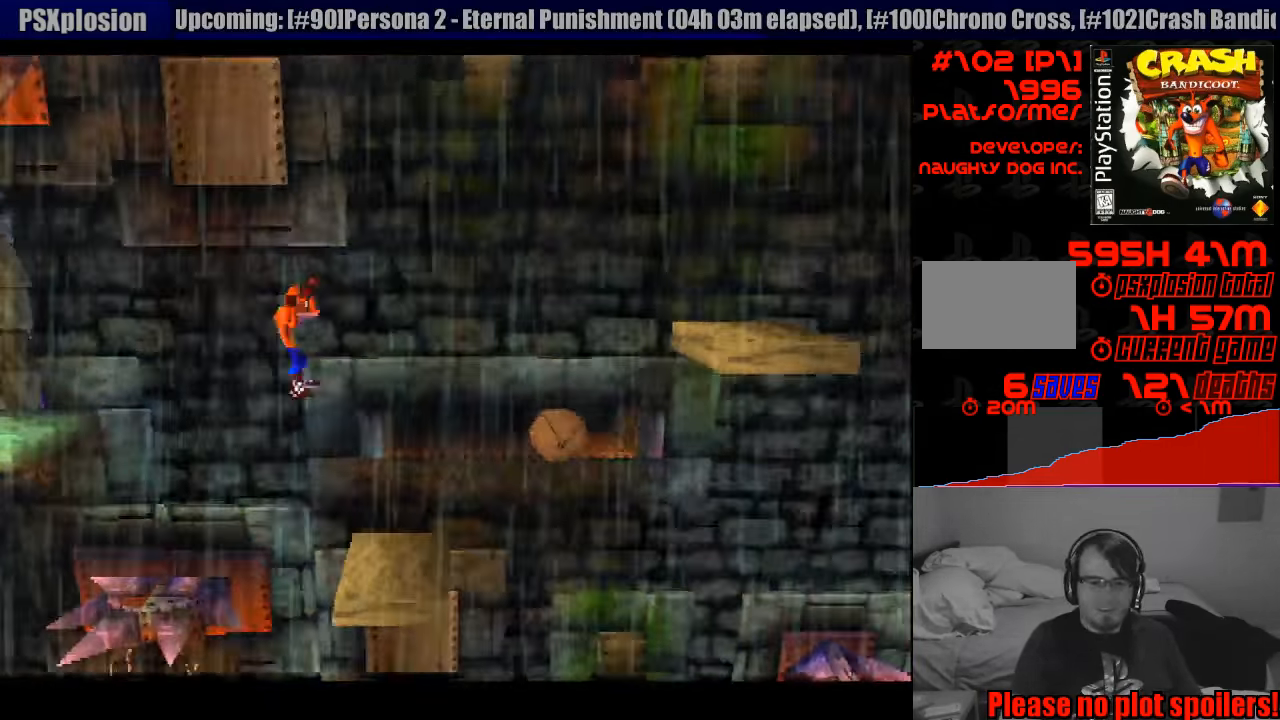
{"buttons": [], "events": [[217, "CROSS", "up"], [250, "DPAD_RIGHT", "up"]]}
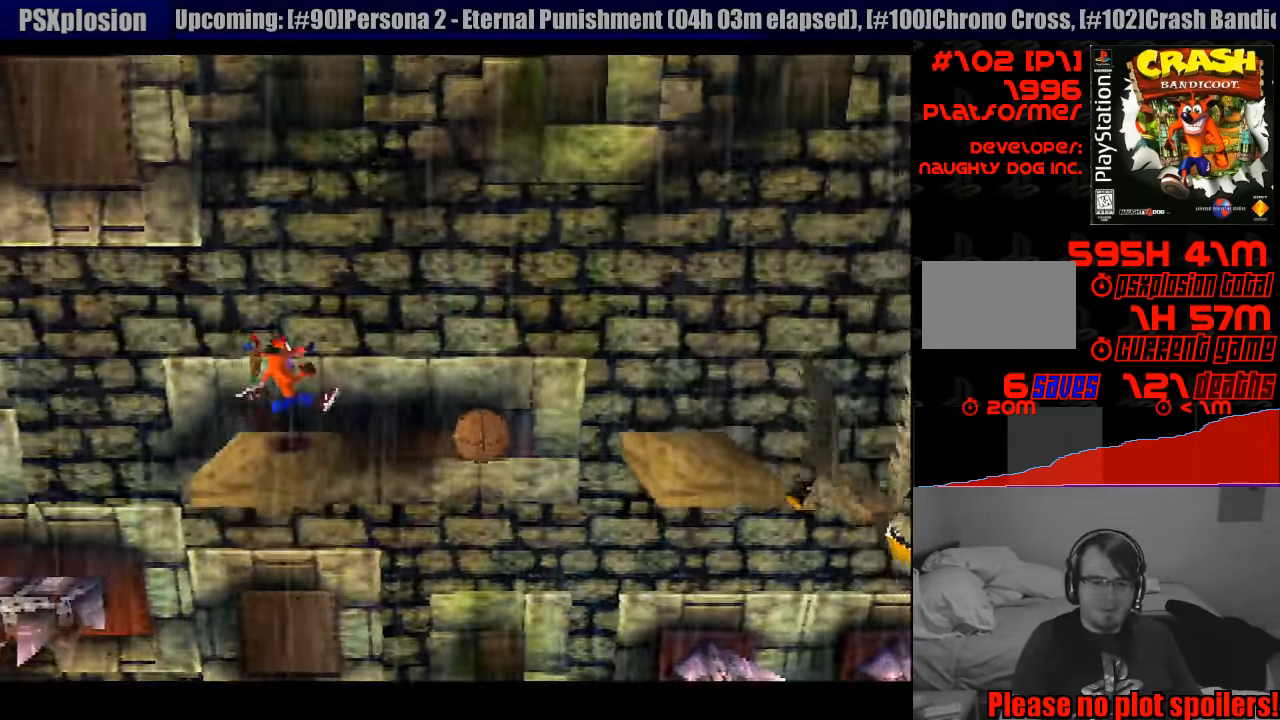
{"buttons": ["DPAD_RIGHT"], "events": [[83, "DPAD_DOWN", "down"], [150, "DPAD_DOWN", "up"], [483, "DPAD_RIGHT", "down"]]}
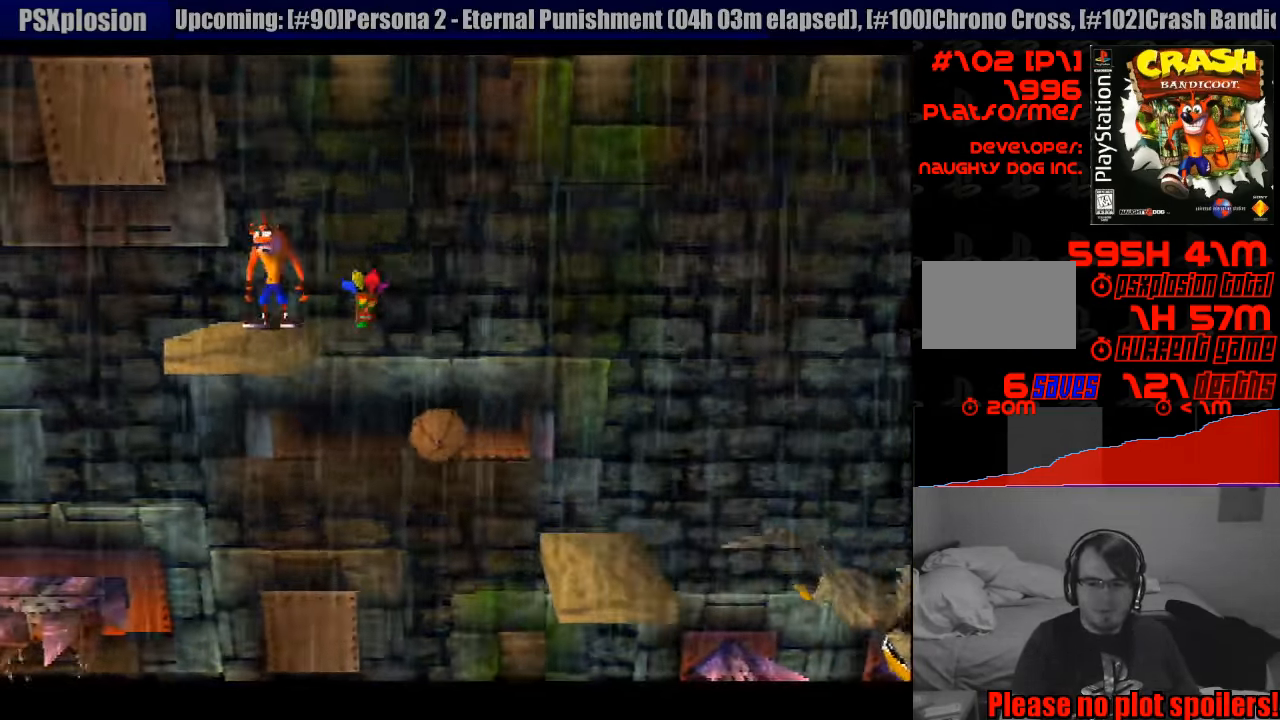
{"buttons": [], "events": [[50, "DPAD_RIGHT", "up"]]}
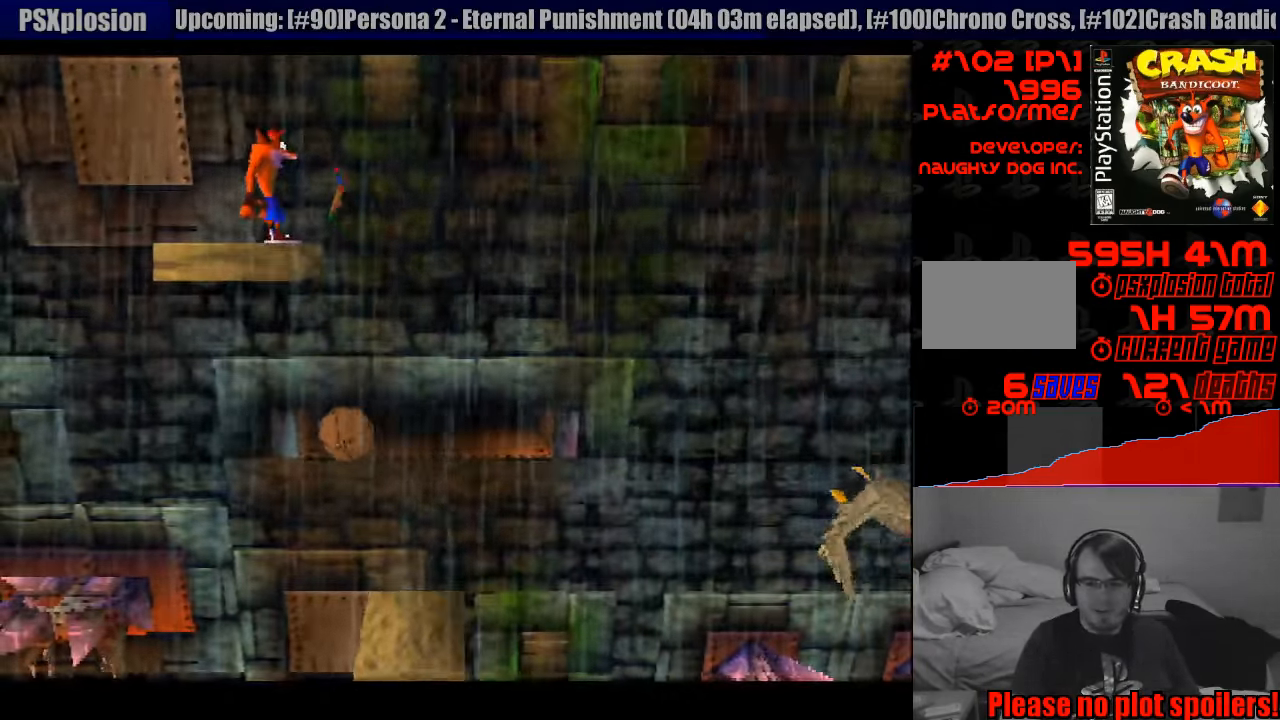
{"buttons": [], "events": []}
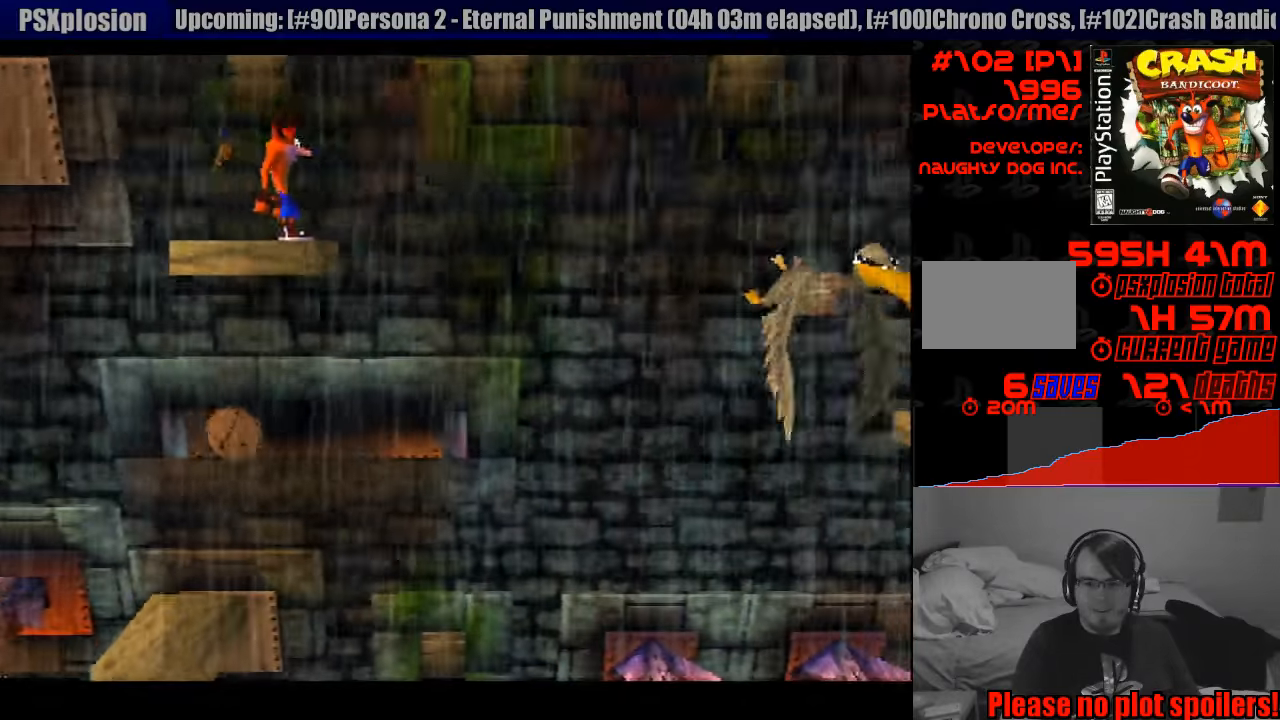
{"buttons": ["CROSS", "DPAD_RIGHT"], "events": [[217, "DPAD_RIGHT", "down"], [417, "CROSS", "down"]]}
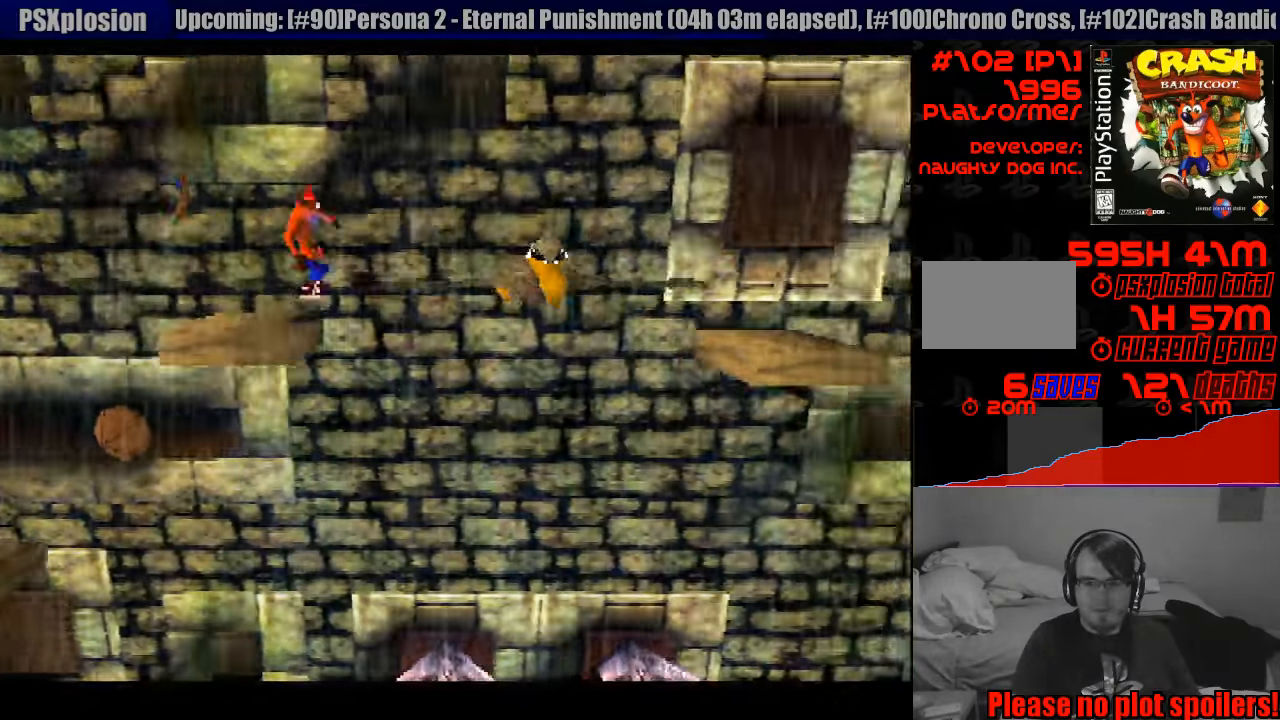
{"buttons": ["DPAD_LEFT"], "events": [[333, "CROSS", "up"], [350, "DPAD_RIGHT", "up"], [500, "DPAD_LEFT", "down"]]}
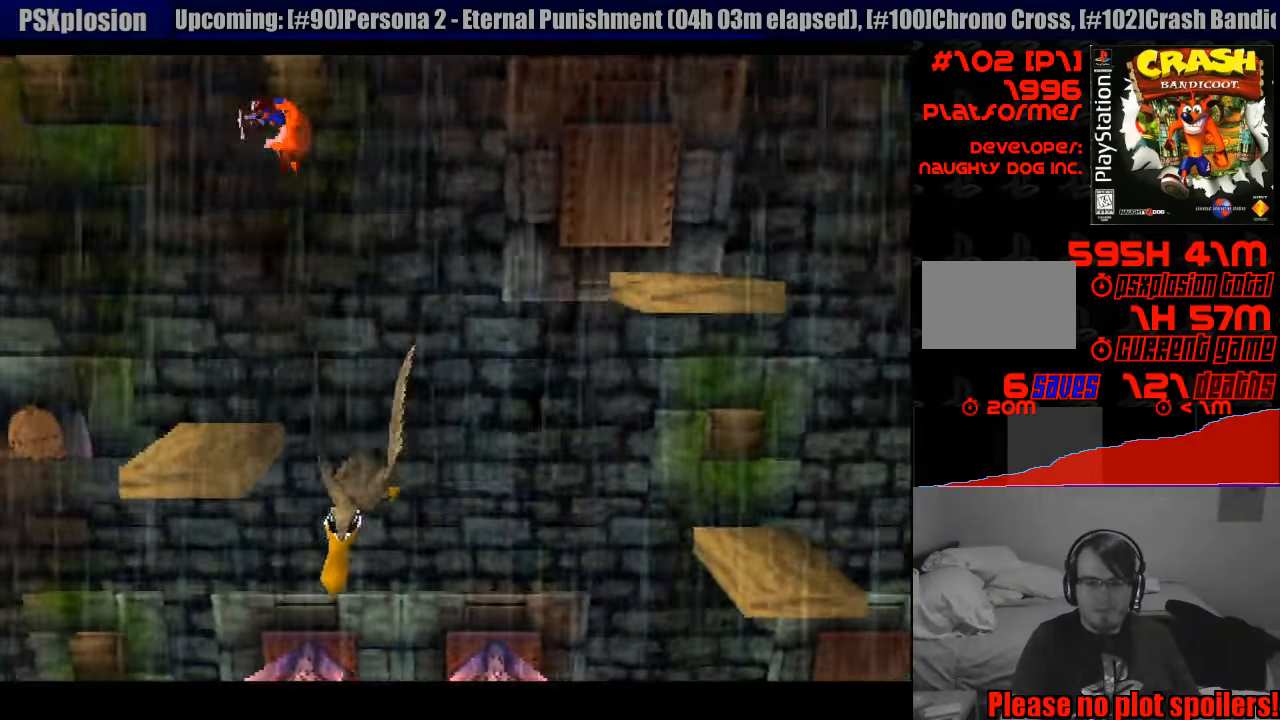
{"buttons": ["CROSS", "DPAD_RIGHT"], "events": [[100, "DPAD_LEFT", "up"], [200, "DPAD_RIGHT", "down"], [317, "DPAD_RIGHT", "up"], [433, "CROSS", "down"], [433, "DPAD_RIGHT", "down"]]}
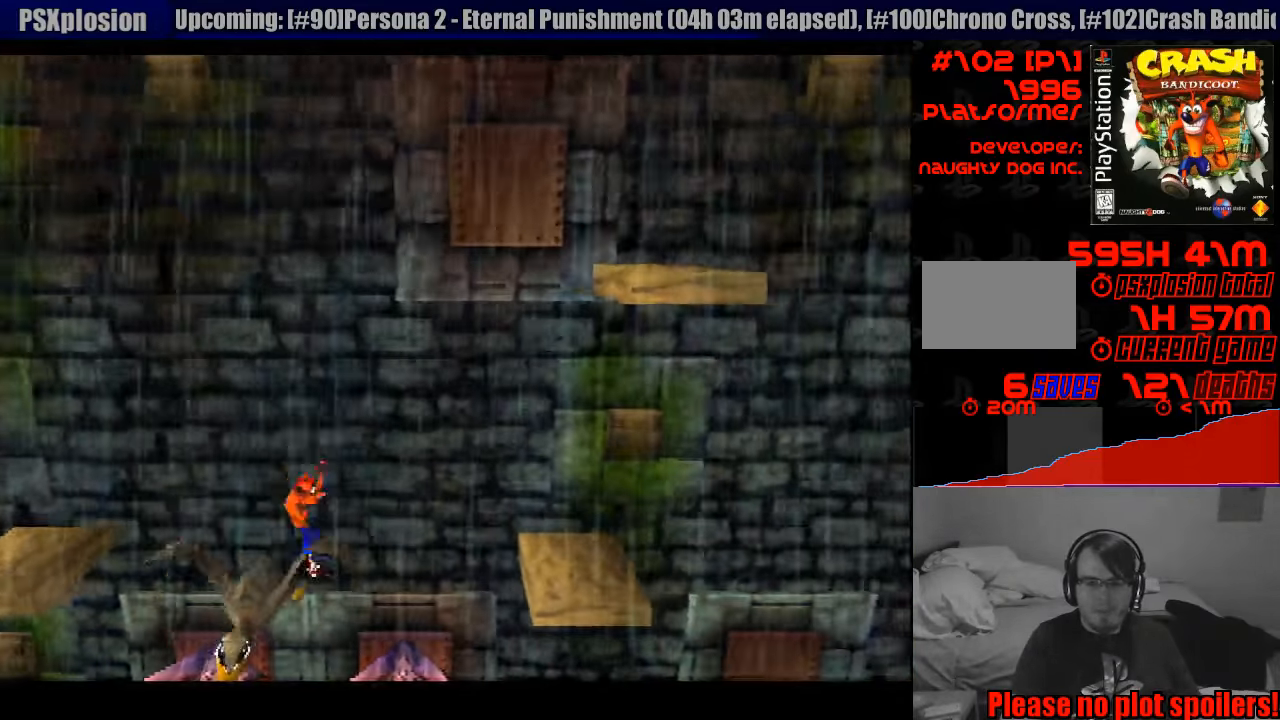
{"buttons": [], "events": [[450, "CROSS", "up"], [467, "DPAD_RIGHT", "up"]]}
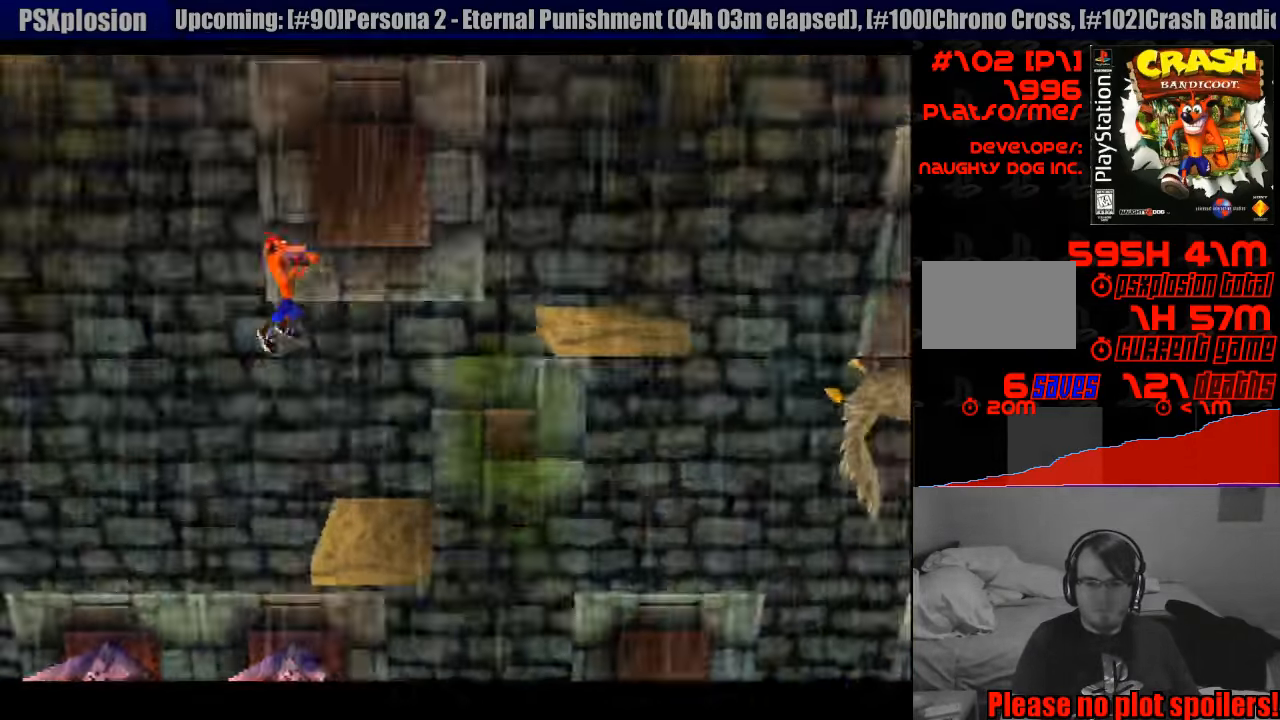
{"buttons": [], "events": [[100, "DPAD_LEFT", "down"], [217, "DPAD_LEFT", "up"]]}
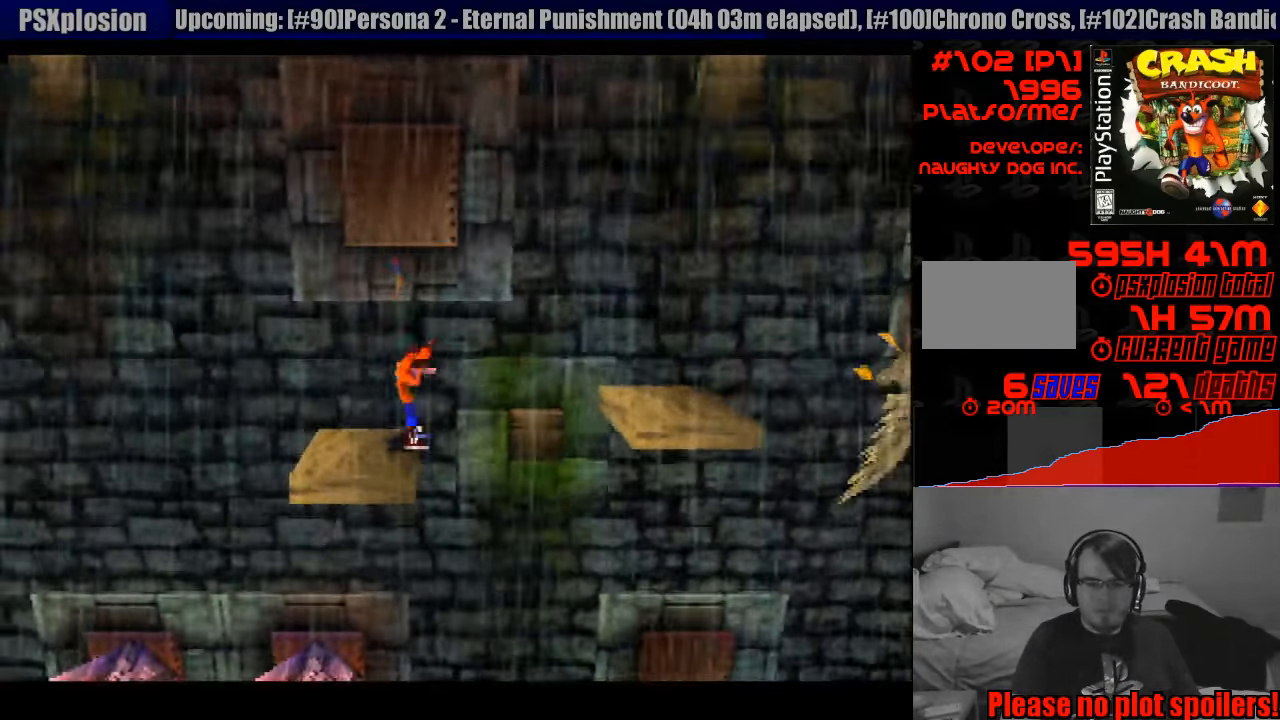
{"buttons": [], "events": [[233, "DPAD_LEFT", "down"], [250, "DPAD_LEFT", "up"], [283, "DPAD_LEFT", "down"], [433, "DPAD_LEFT", "up"]]}
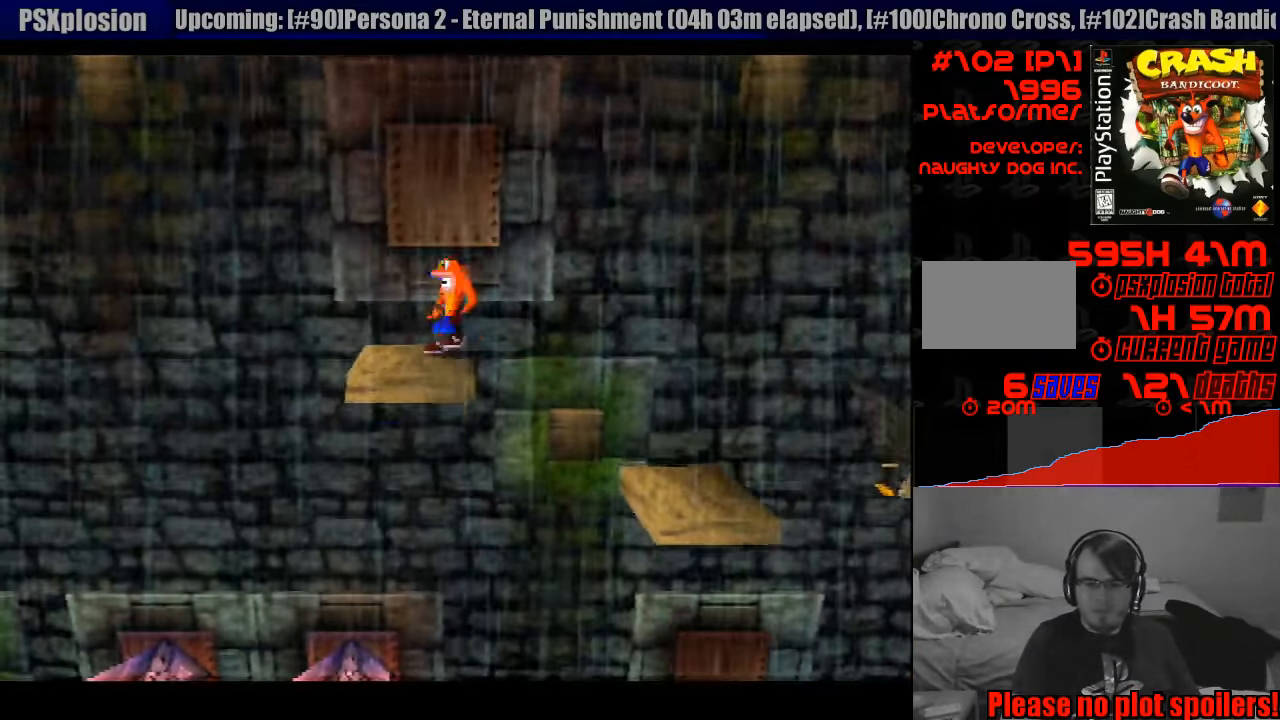
{"buttons": [], "events": [[133, "DPAD_DOWN", "down"], [217, "DPAD_DOWN", "up"], [367, "DPAD_RIGHT", "down"], [417, "DPAD_RIGHT", "up"]]}
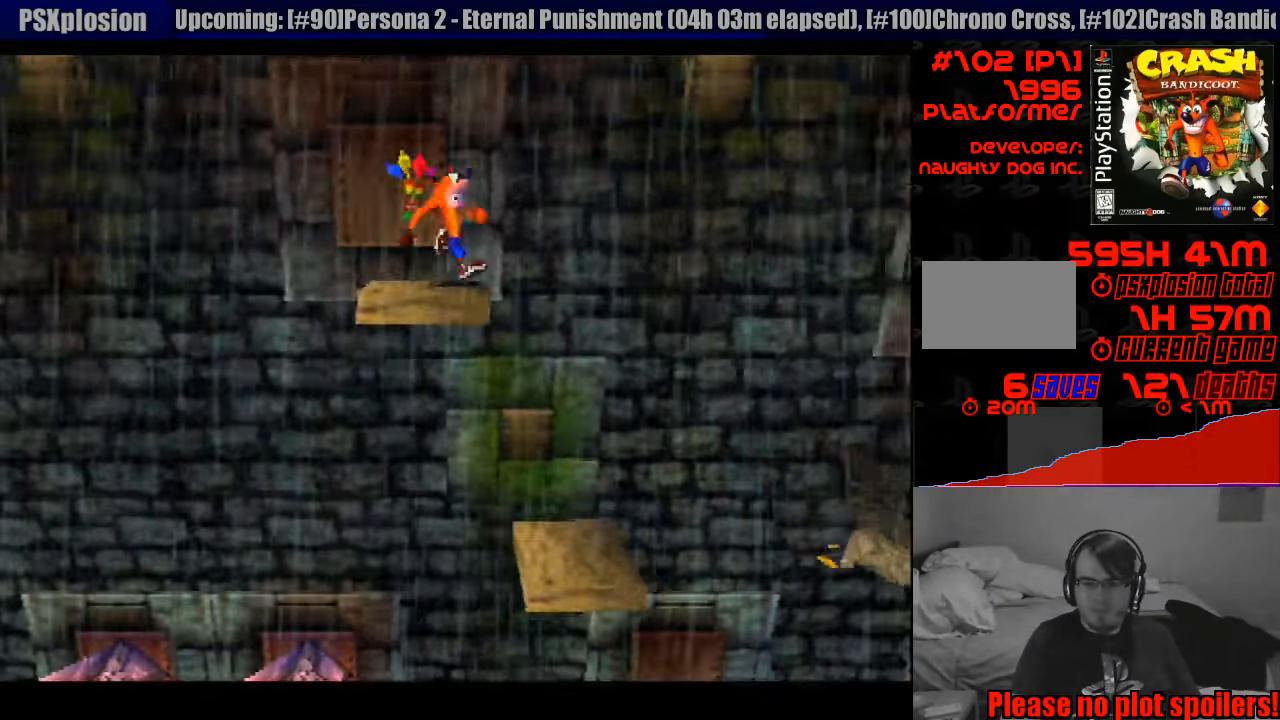
{"buttons": [], "events": []}
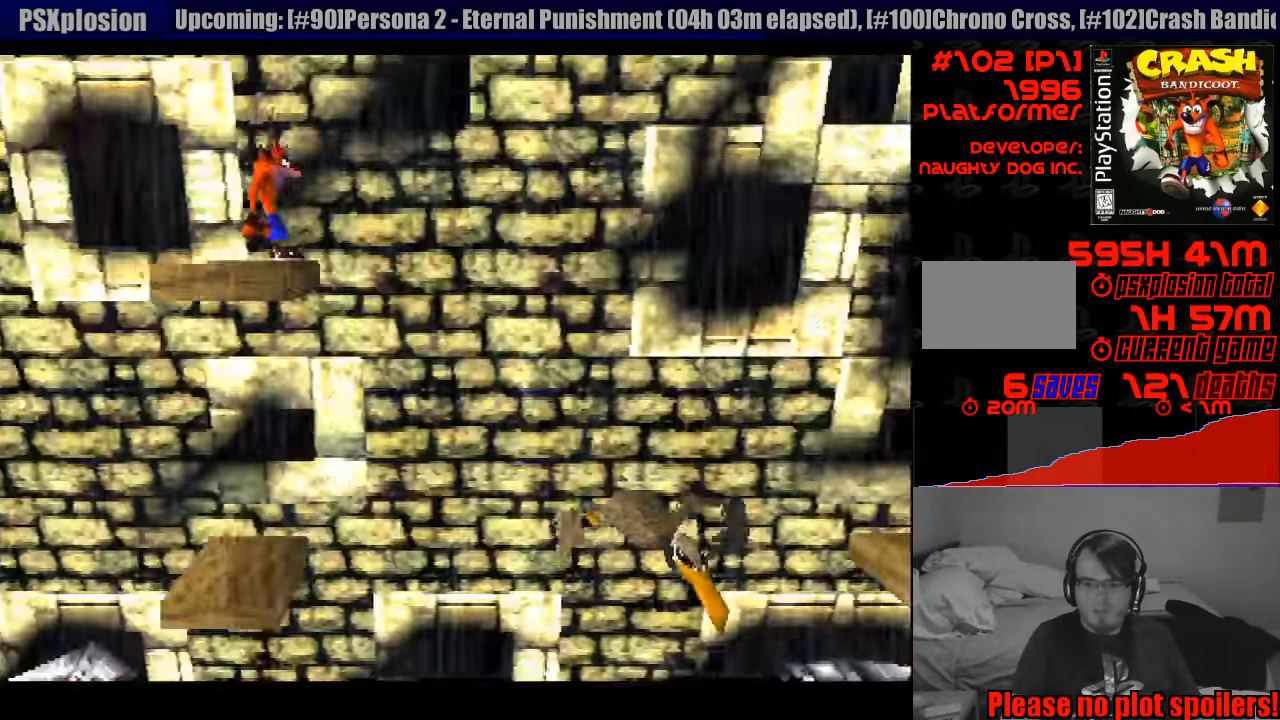
{"buttons": ["CROSS", "DPAD_RIGHT"], "events": [[83, "DPAD_RIGHT", "down"], [267, "CROSS", "down"]]}
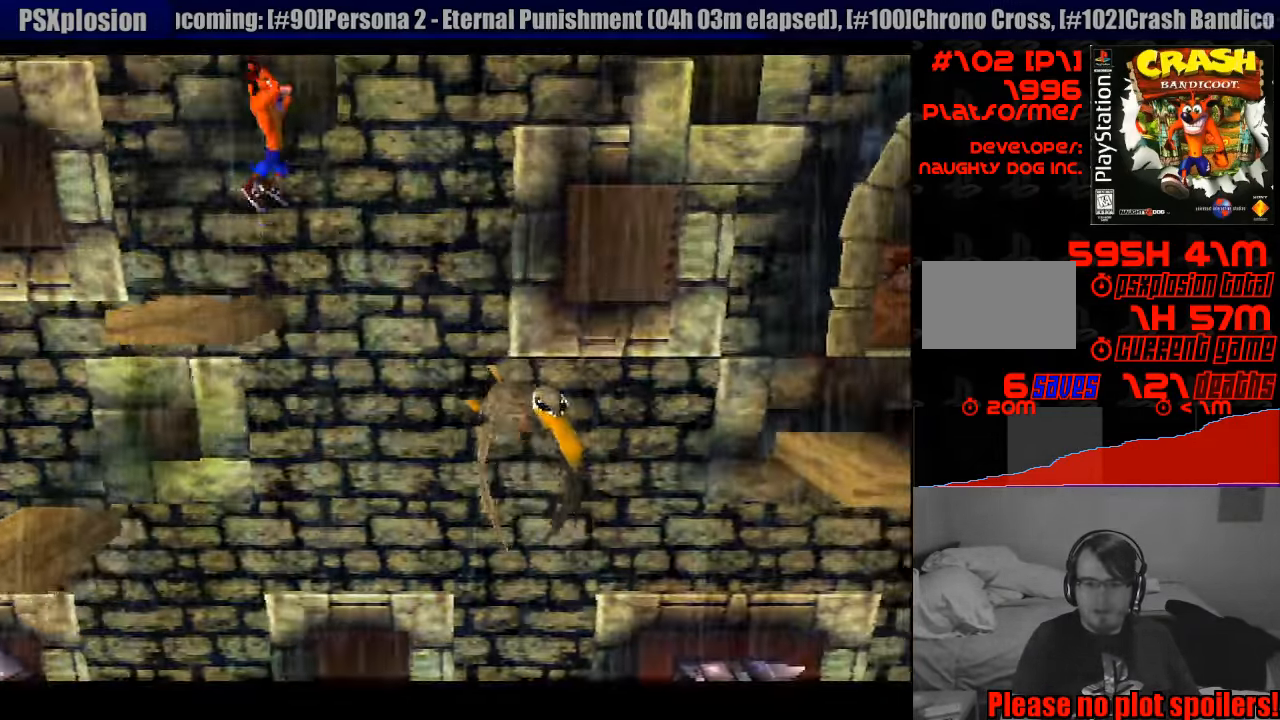
{"buttons": ["DPAD_RIGHT"], "events": [[350, "CROSS", "up"]]}
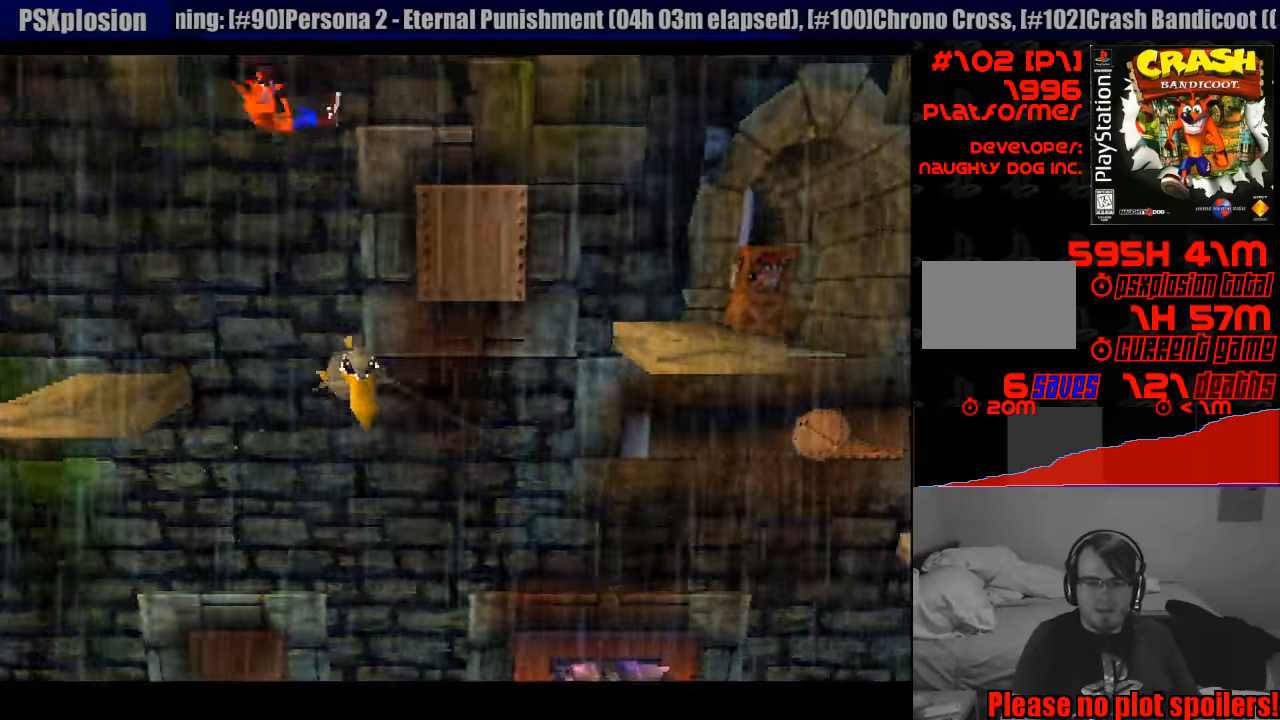
{"buttons": ["CROSS", "DPAD_RIGHT"], "events": [[16, "DPAD_RIGHT", "up"], [150, "DPAD_RIGHT", "down"], [200, "CROSS", "down"]]}
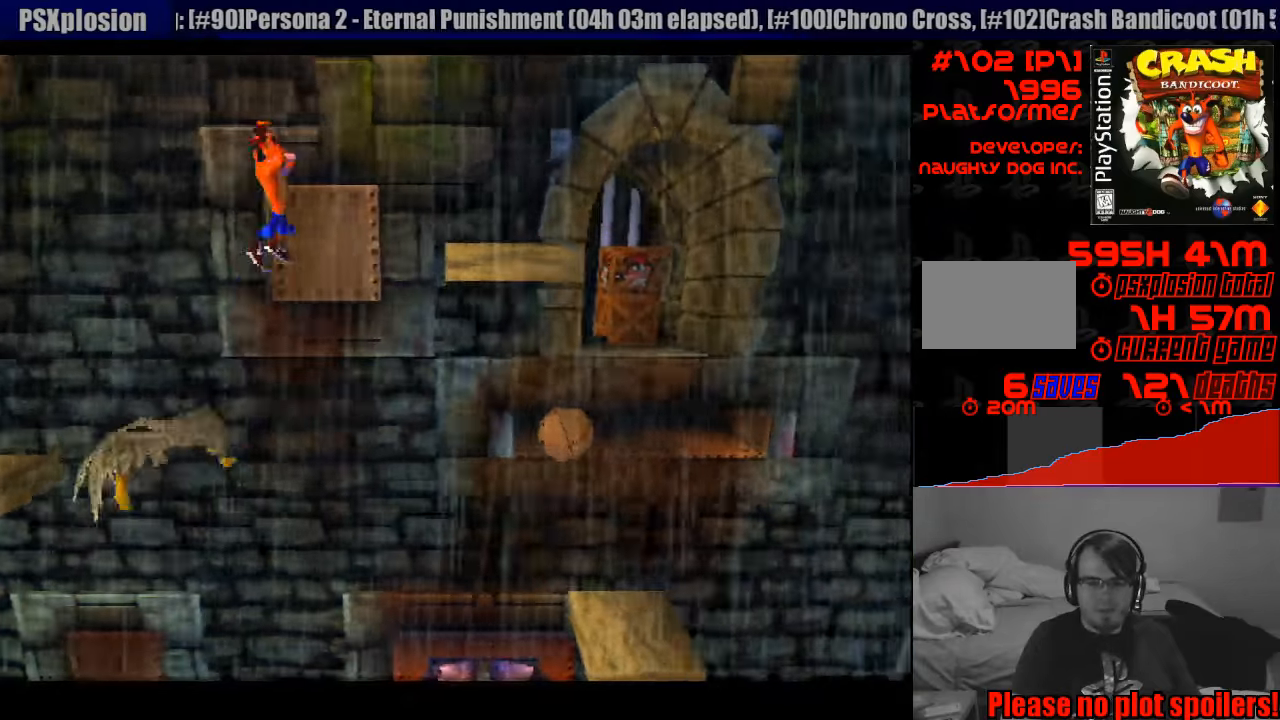
{"buttons": ["CROSS", "DPAD_LEFT"], "events": [[100, "DPAD_RIGHT", "up"], [116, "DPAD_RIGHT", "down"], [433, "DPAD_RIGHT", "up"], [466, "DPAD_LEFT", "down"]]}
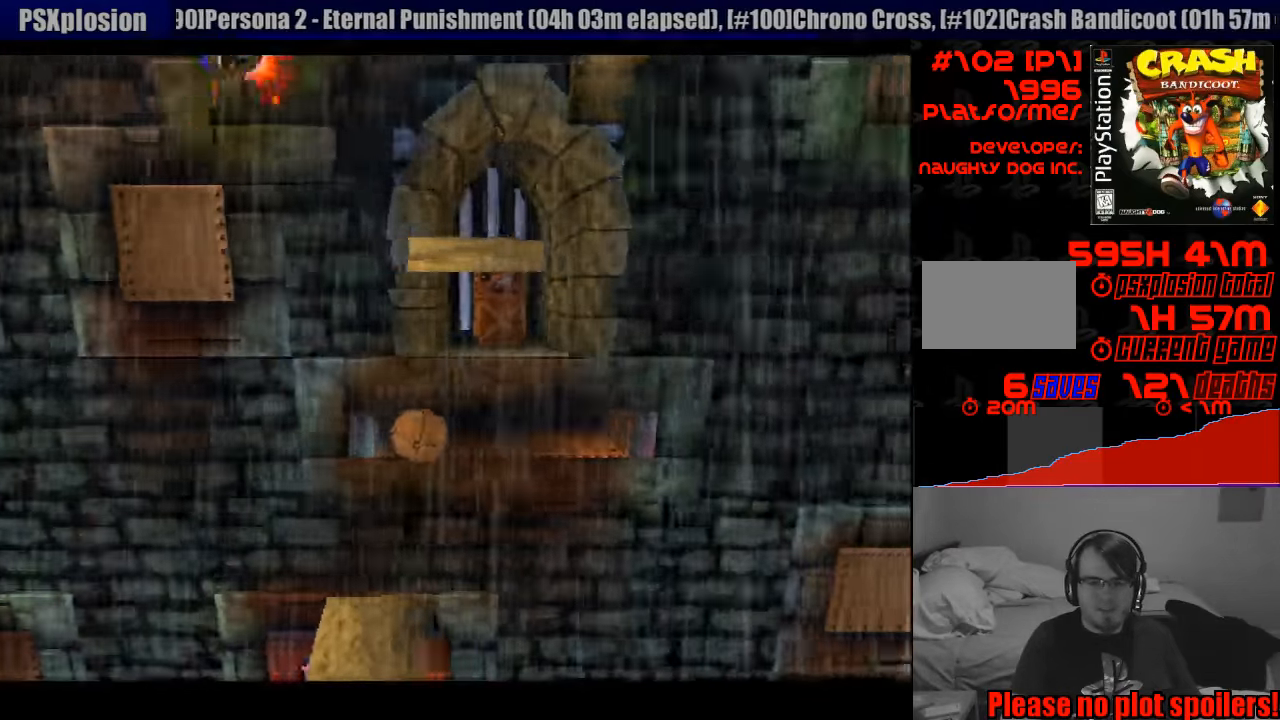
{"buttons": ["DPAD_RIGHT"], "events": [[33, "CROSS", "up"], [300, "DPAD_LEFT", "up"], [400, "DPAD_RIGHT", "down"]]}
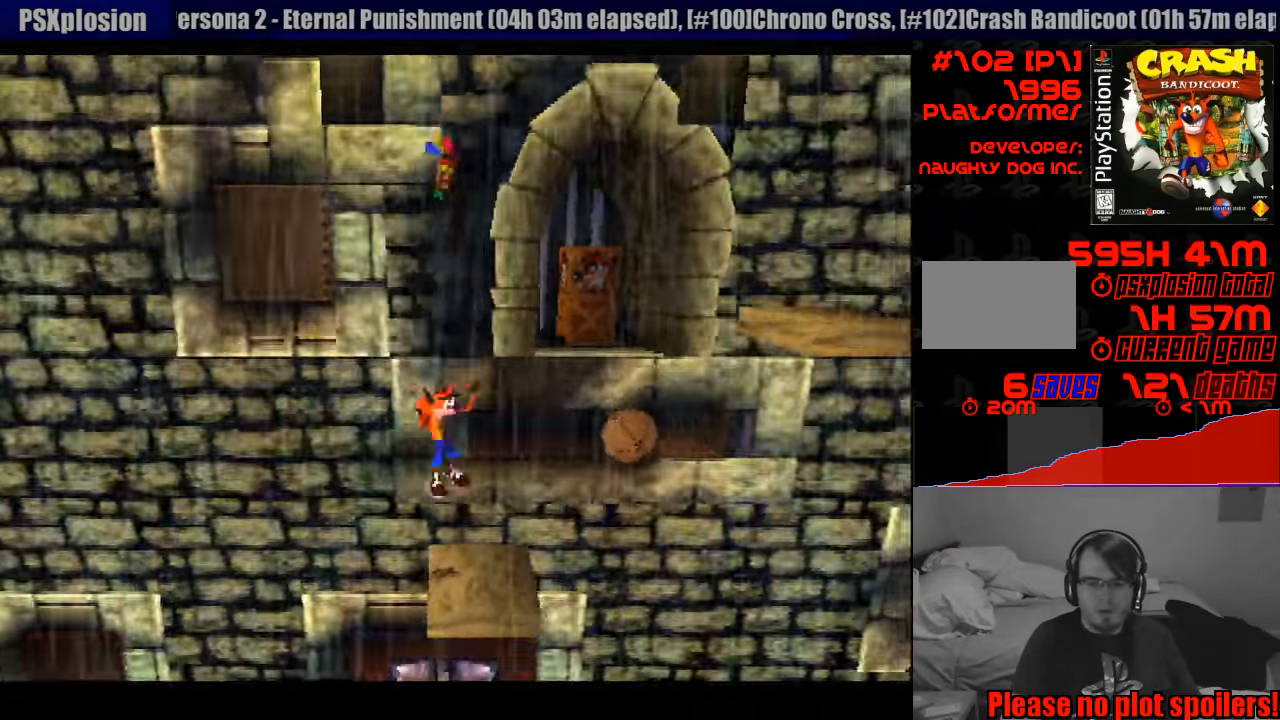
{"buttons": ["DPAD_RIGHT"], "events": [[200, "DPAD_RIGHT", "up"], [466, "DPAD_RIGHT", "down"]]}
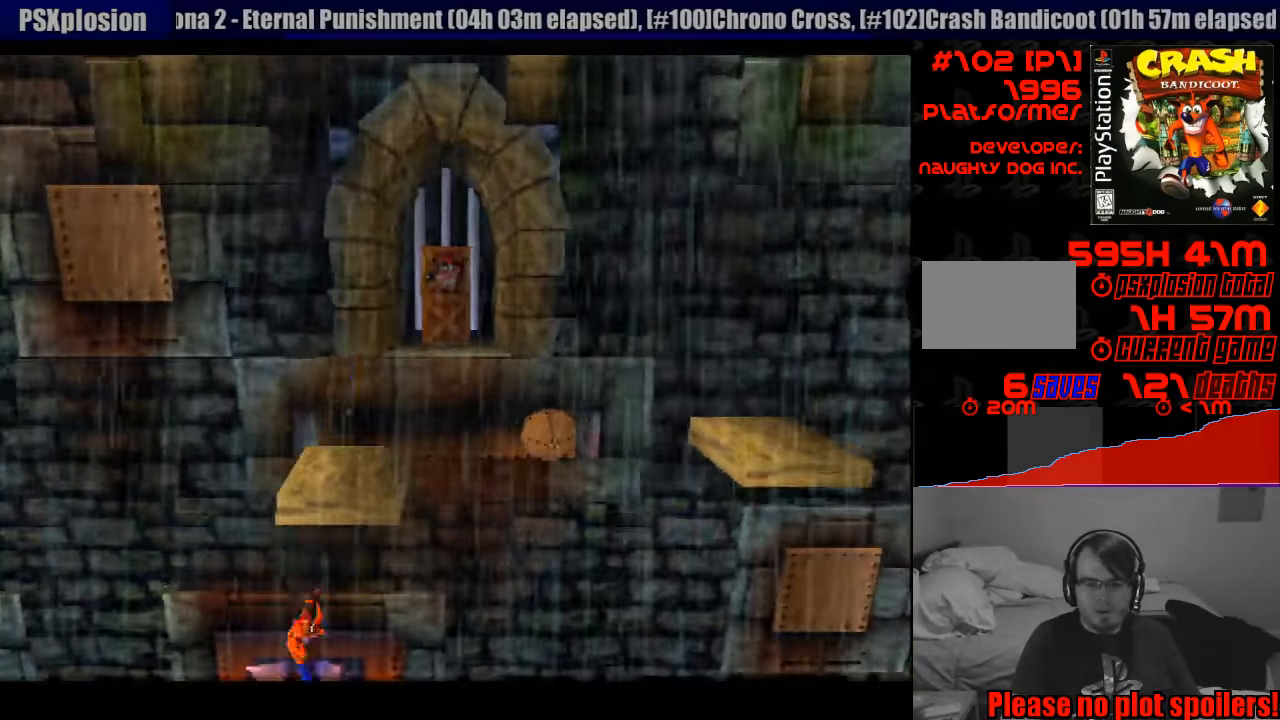
{"buttons": [], "events": [[150, "CROSS", "down"], [150, "DPAD_UP", "down"], [283, "DPAD_UP", "up"], [333, "CROSS", "up"], [483, "DPAD_RIGHT", "up"]]}
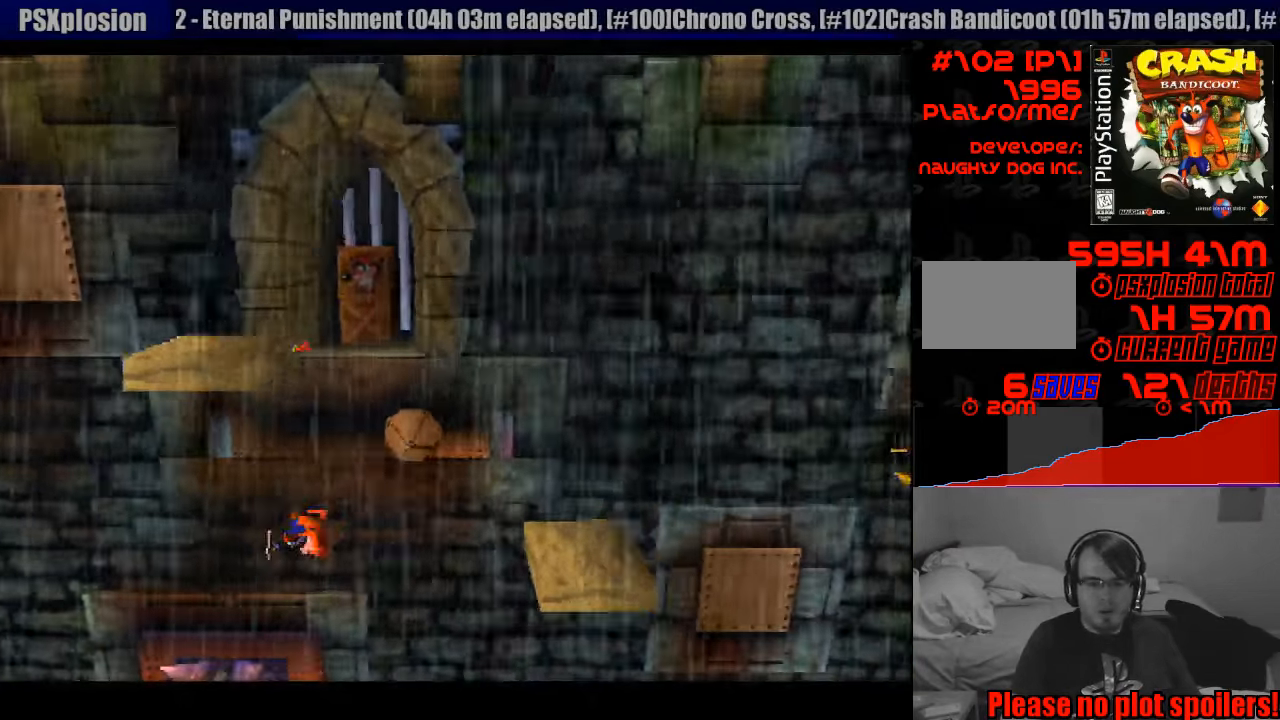
{"buttons": ["CROSS"], "events": [[66, "DPAD_LEFT", "down"], [366, "CROSS", "down"], [500, "DPAD_LEFT", "up"]]}
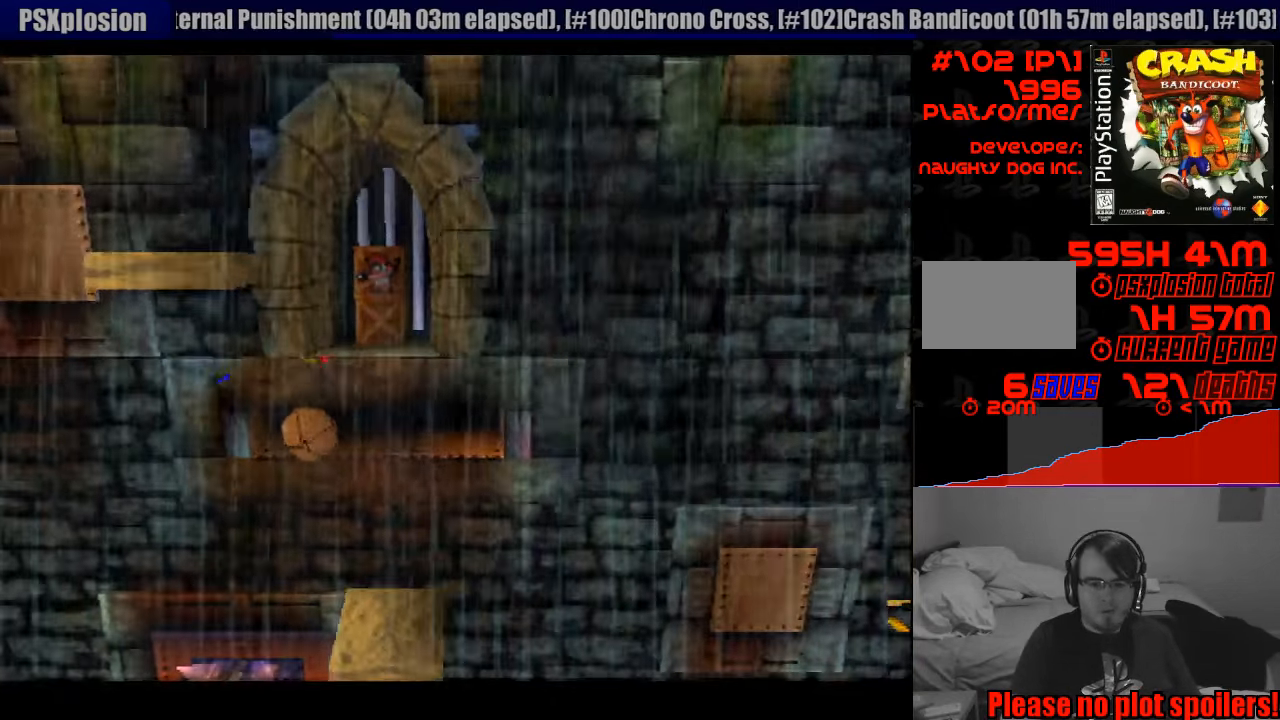
{"buttons": [], "events": [[33, "CROSS", "up"]]}